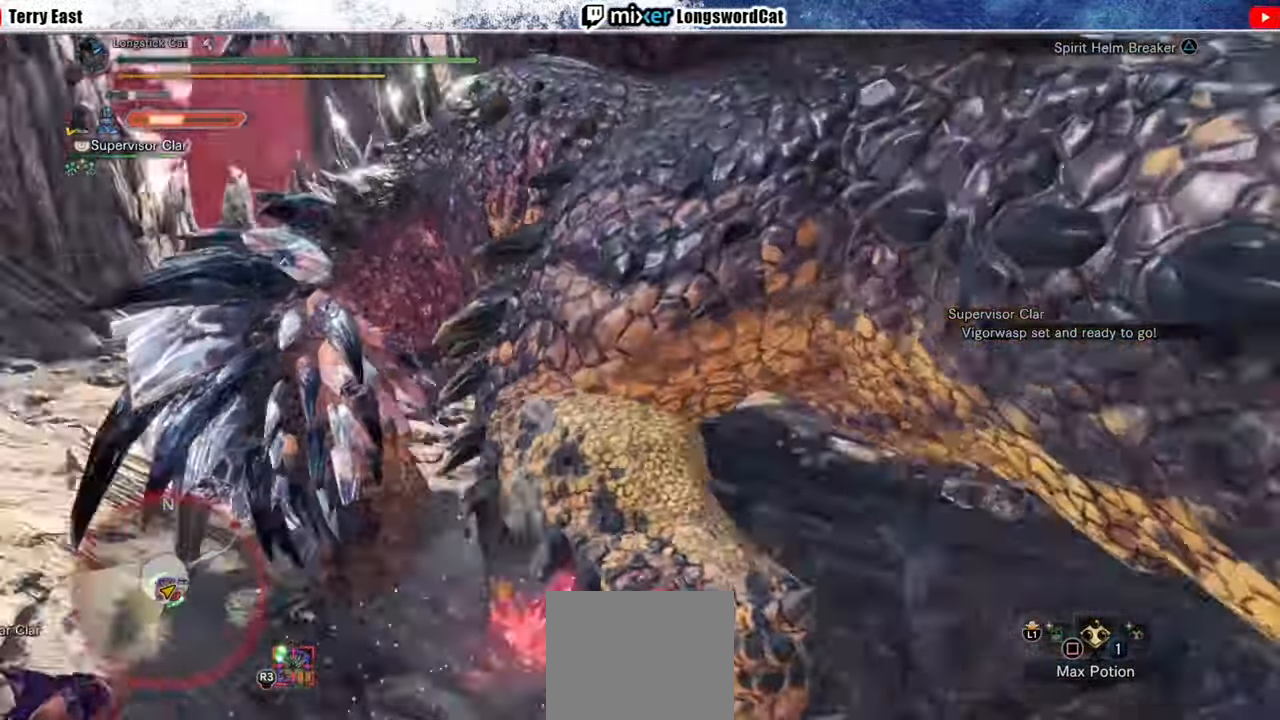
Gameplay with a controller (PlayStation layout); each line is a JSON object with the inputs held at the frame after it. "events" lists button and stick changes between this image and that frame as [ms after this image, input, new state], when the widget could be followed in between.
{"buttons": [], "left_stick": "up-right", "right_stick": "center", "events": [[500, "left_stick", "up-right"]]}
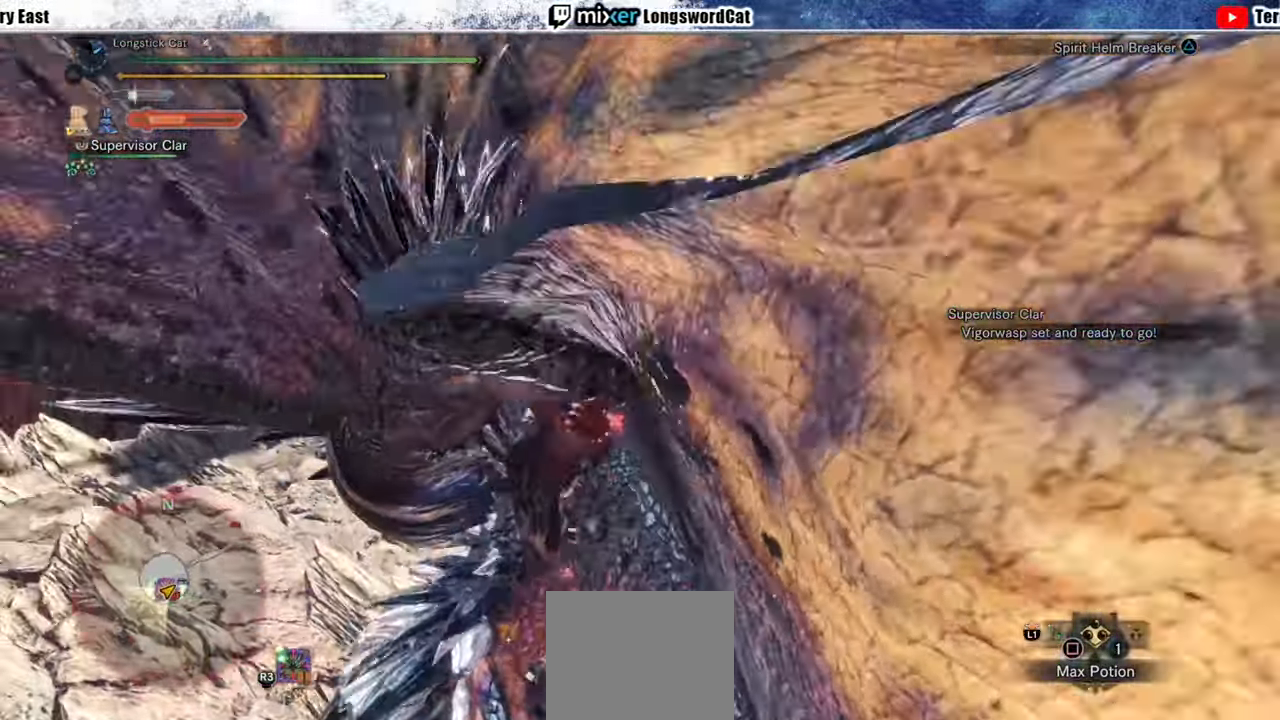
{"buttons": ["TRIANGLE"], "left_stick": "up", "right_stick": "center", "events": [[80, "TRIANGLE", "down"], [140, "TRIANGLE", "up"], [200, "TRIANGLE", "down"], [280, "TRIANGLE", "up"], [320, "left_stick", "up"], [340, "TRIANGLE", "down"]]}
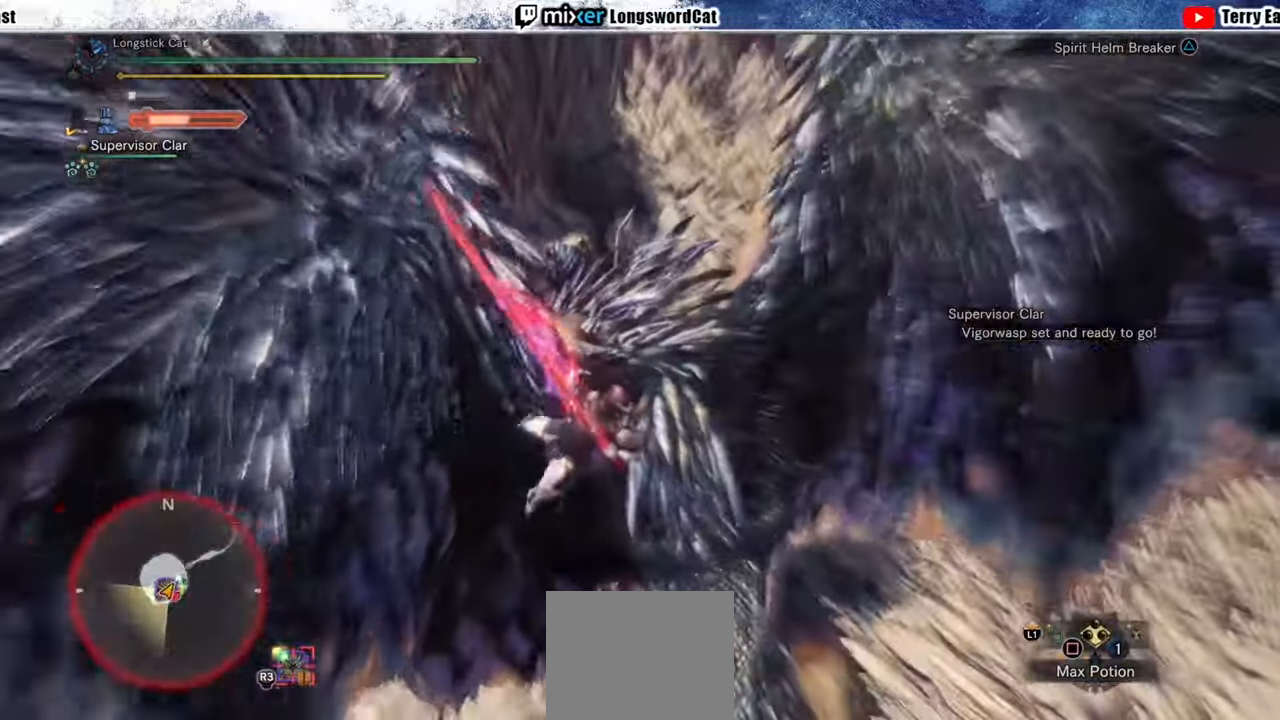
{"buttons": ["CROSS", "L1", "R1"], "left_stick": "up", "right_stick": "center", "events": [[100, "TRIANGLE", "up"], [160, "TRIANGLE", "down"], [280, "TRIANGLE", "up"], [400, "CROSS", "down"], [400, "R1", "down"], [460, "L1", "down"]]}
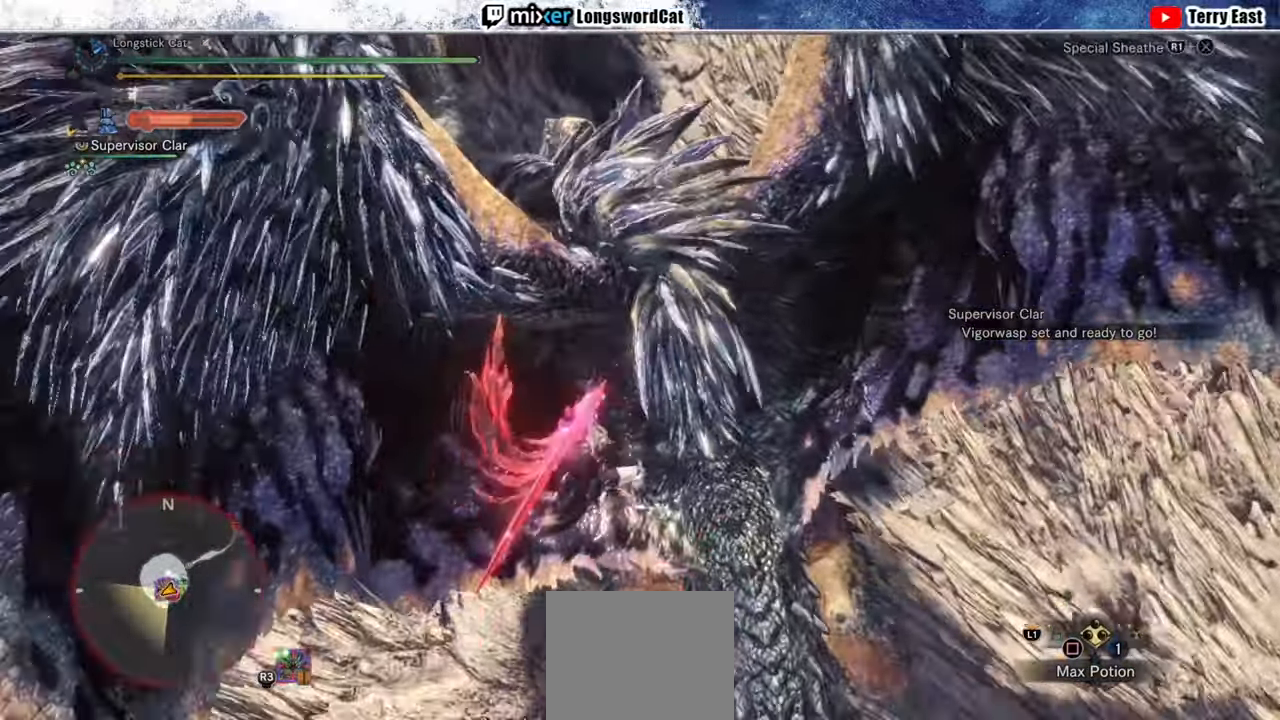
{"buttons": ["CROSS", "R1"], "left_stick": "center", "right_stick": "center", "events": [[60, "L1", "up"], [140, "R1", "up"], [160, "CROSS", "up"], [200, "CROSS", "down"], [200, "R1", "down"], [420, "left_stick", "center"]]}
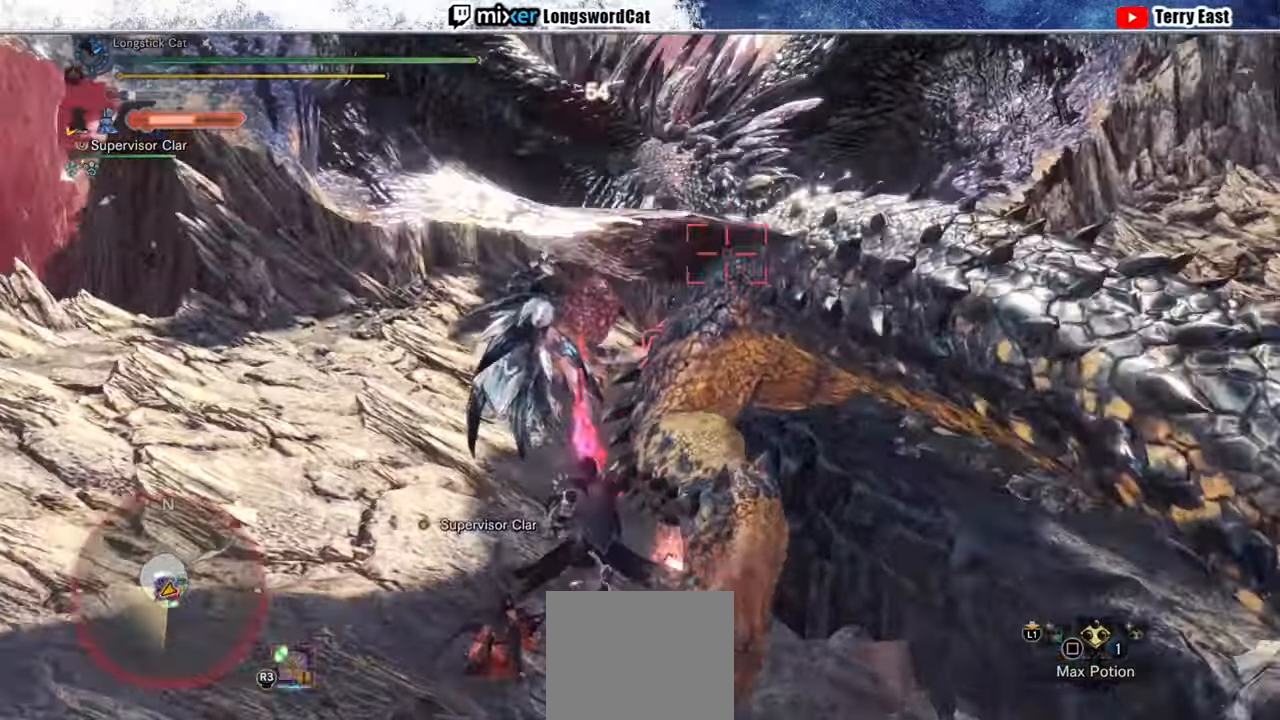
{"buttons": [], "left_stick": "center", "right_stick": "center", "events": [[480, "R1", "up"], [500, "CROSS", "up"]]}
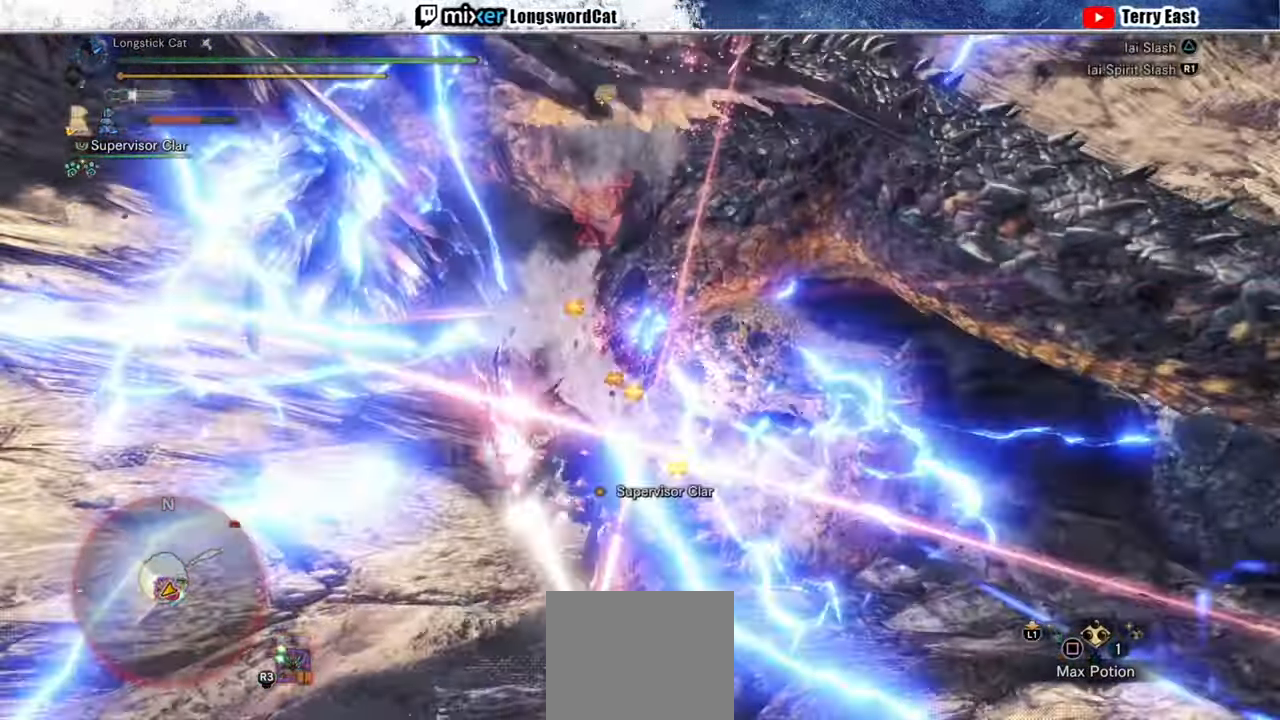
{"buttons": ["TRIANGLE"], "left_stick": "center", "right_stick": "center", "events": [[40, "DPAD_UP", "down"], [140, "DPAD_UP", "up"], [220, "TRIANGLE", "down"], [260, "TRIANGLE", "up"], [340, "TRIANGLE", "down"], [420, "TRIANGLE", "up"], [500, "TRIANGLE", "down"]]}
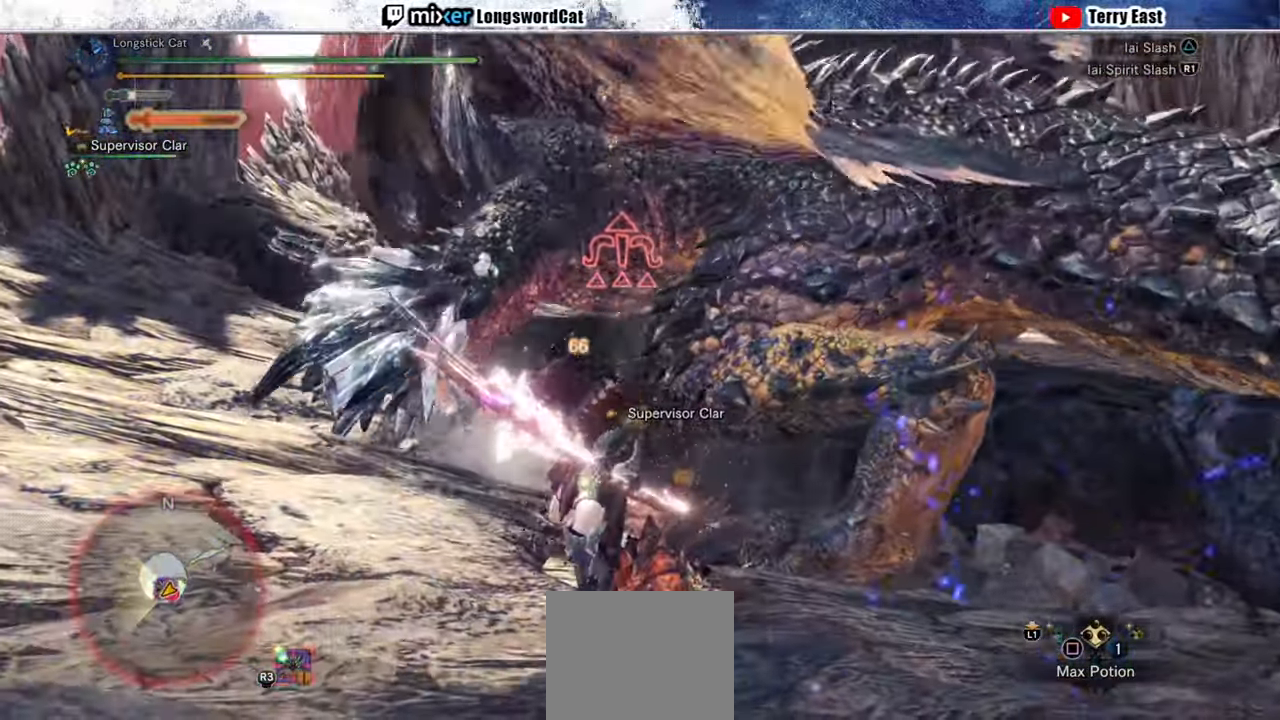
{"buttons": ["R1"], "left_stick": "center", "right_stick": "center", "events": [[40, "left_stick", "up"], [80, "TRIANGLE", "up"], [140, "TRIANGLE", "down"], [260, "TRIANGLE", "up"], [420, "left_stick", "center"], [440, "R1", "down"]]}
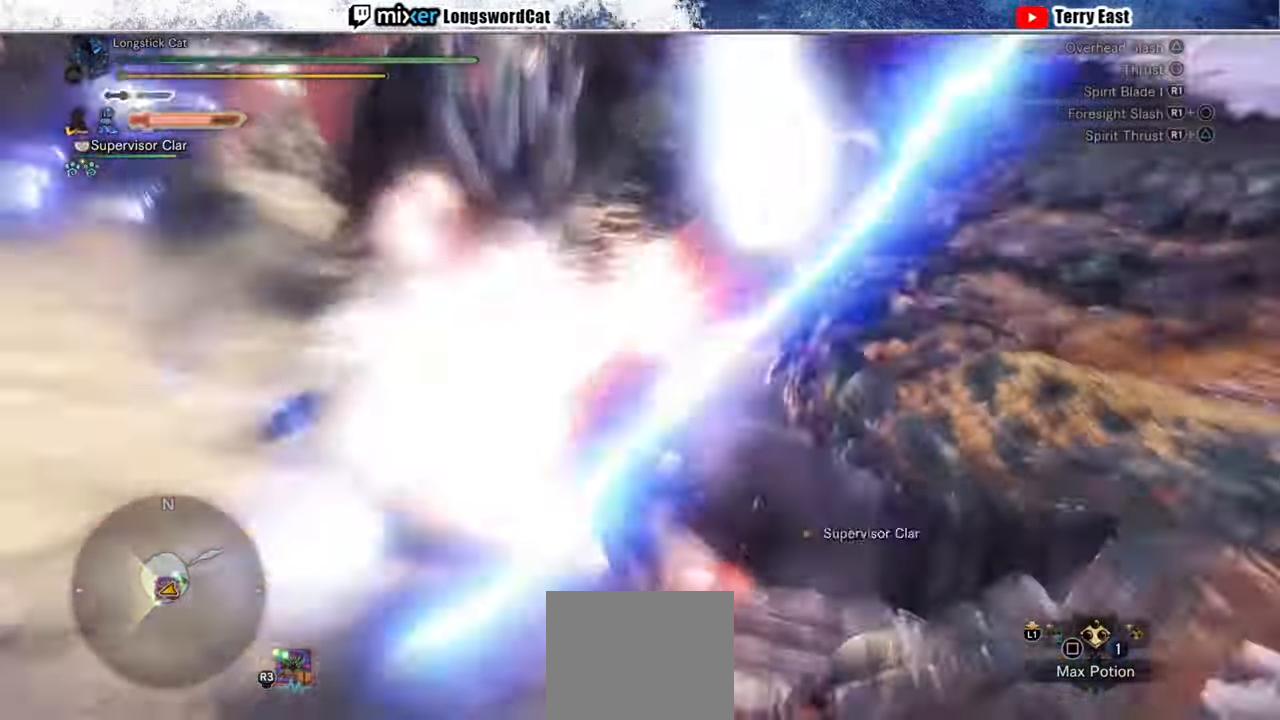
{"buttons": [], "left_stick": "center", "right_stick": "center", "events": [[20, "R1", "up"], [100, "R1", "down"], [180, "R1", "up"], [240, "R1", "down"], [300, "R1", "up"], [400, "DPAD_RIGHT", "down"], [400, "R1", "down"], [480, "R1", "up"], [500, "DPAD_RIGHT", "up"]]}
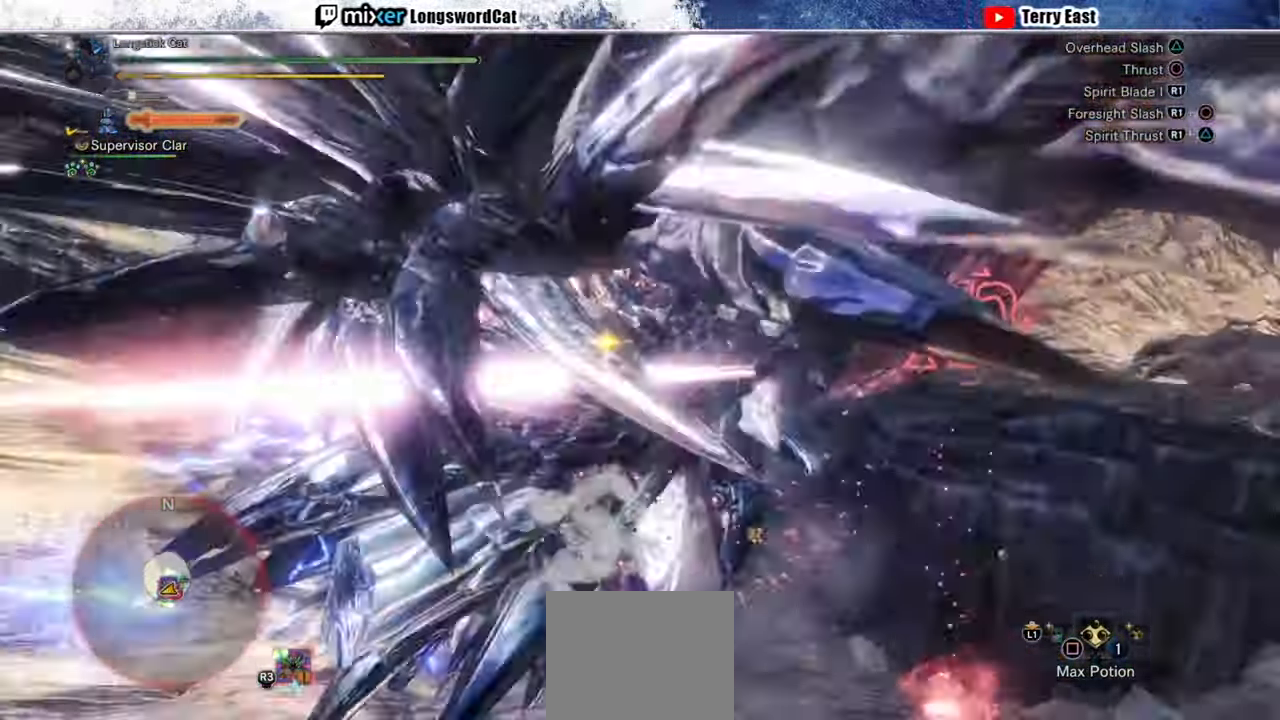
{"buttons": [], "left_stick": "center", "right_stick": "center", "events": [[40, "R1", "down"], [140, "R1", "up"], [200, "R1", "down"], [280, "R1", "up"], [380, "R1", "down"], [420, "R1", "up"]]}
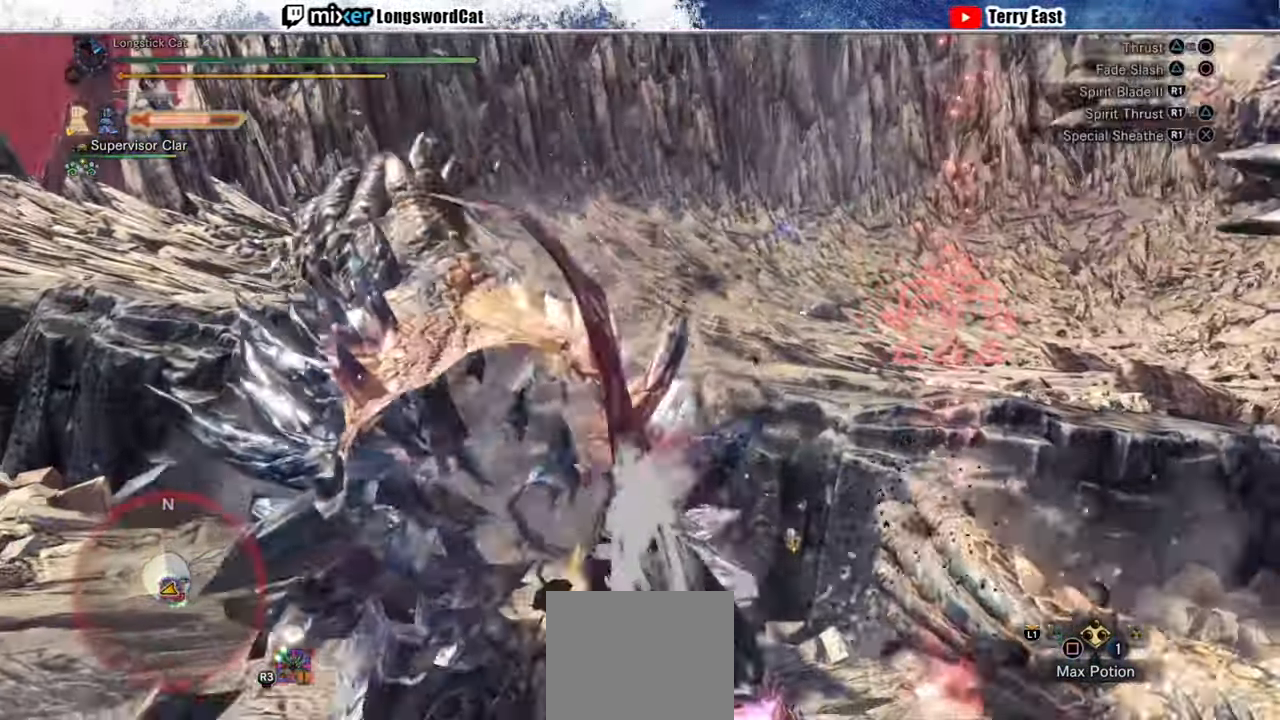
{"buttons": ["R1", "DPAD_LEFT"], "left_stick": "center", "right_stick": "center", "events": [[120, "R1", "down"], [200, "R1", "up"], [300, "R1", "down"], [380, "R1", "up"], [440, "DPAD_LEFT", "down"], [460, "R1", "down"]]}
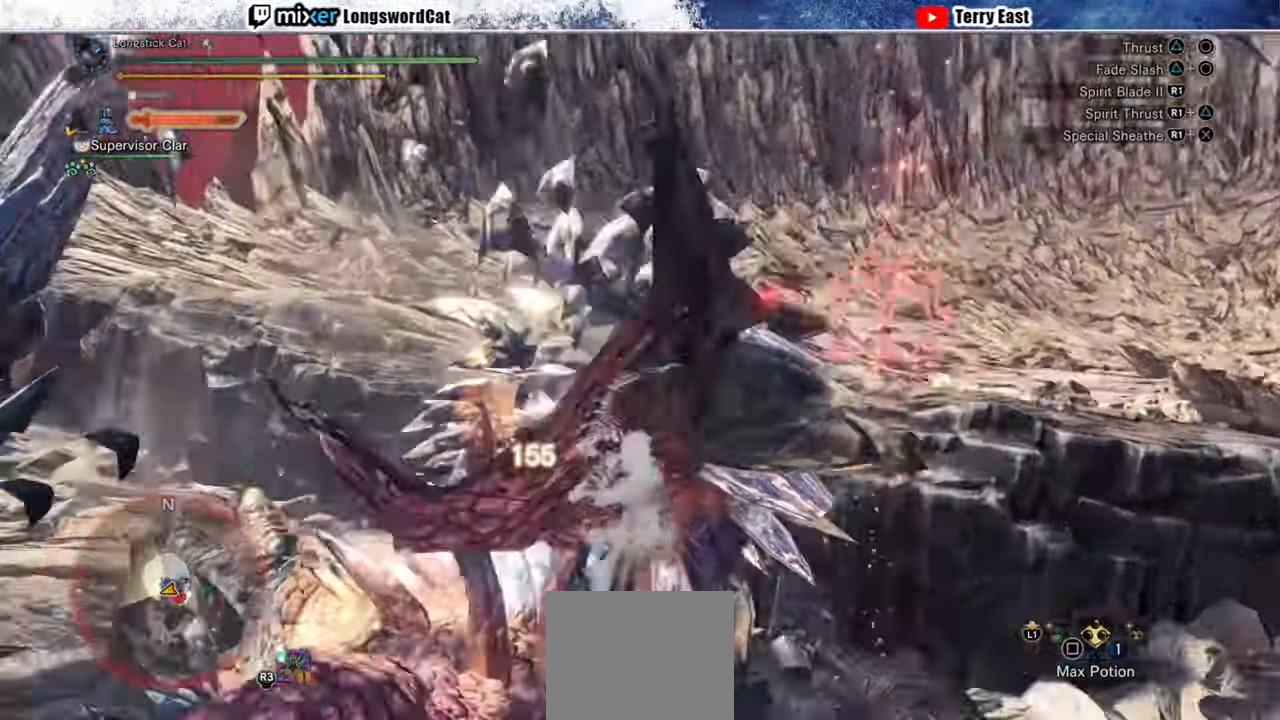
{"buttons": [], "left_stick": "center", "right_stick": "center", "events": [[40, "DPAD_LEFT", "up"], [40, "R1", "up"], [100, "R1", "down"], [200, "R1", "up"], [260, "R1", "down"], [340, "R1", "up"], [360, "DPAD_LEFT", "down"], [420, "R1", "down"], [460, "DPAD_LEFT", "up"], [500, "R1", "up"]]}
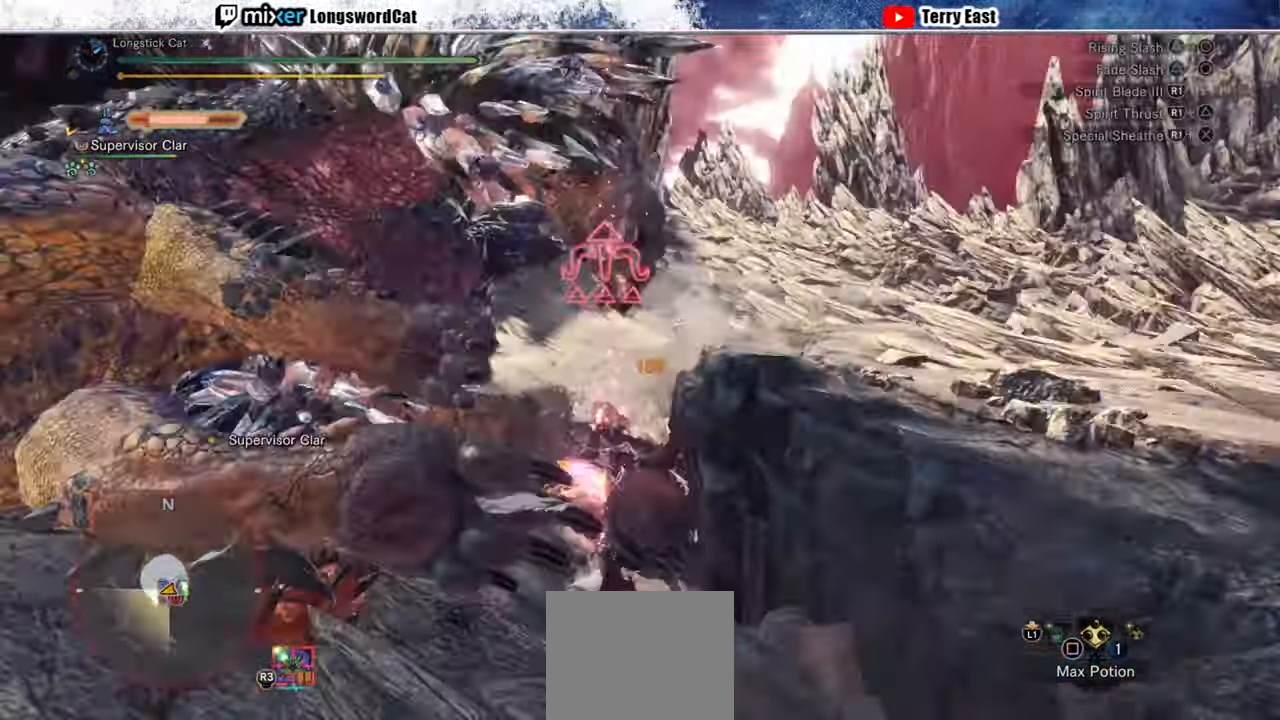
{"buttons": [], "left_stick": "left", "right_stick": "center", "events": [[200, "left_stick", "left"], [420, "R1", "down"], [500, "R1", "up"]]}
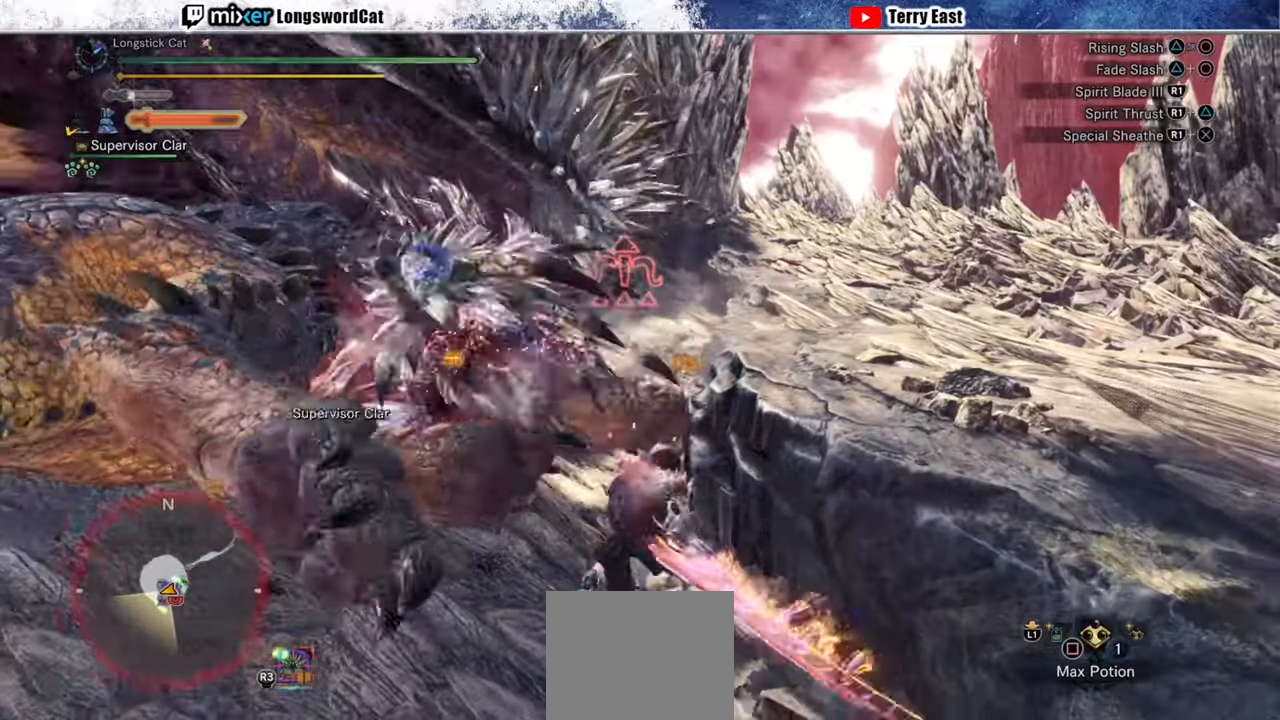
{"buttons": [], "left_stick": "left", "right_stick": "center", "events": [[60, "R1", "down"], [160, "R1", "up"], [220, "R1", "down"], [300, "R1", "up"], [400, "R1", "down"], [480, "R1", "up"]]}
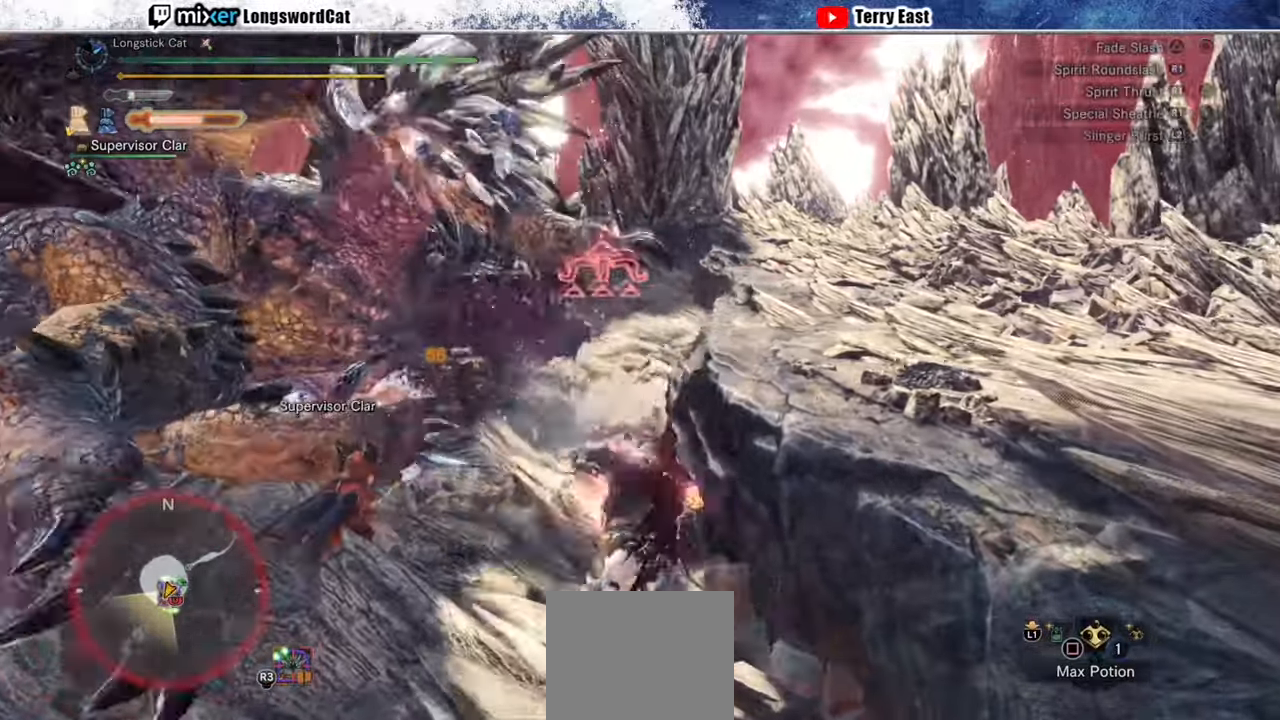
{"buttons": [], "left_stick": "center", "right_stick": "center", "events": [[40, "R1", "down"], [140, "R1", "up"], [200, "R1", "down"], [200, "left_stick", "center"], [300, "R1", "up"], [360, "DPAD_LEFT", "down"], [360, "R1", "down"], [420, "R1", "up"], [460, "DPAD_LEFT", "up"]]}
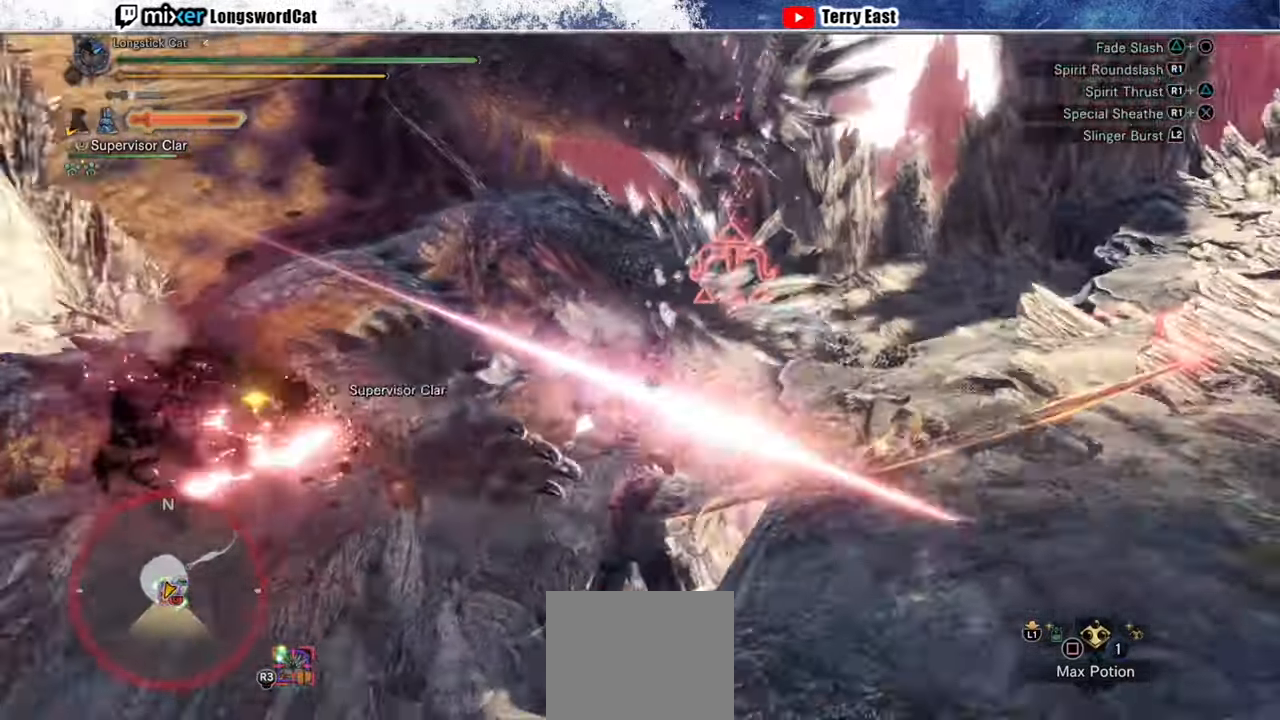
{"buttons": ["R1"], "left_stick": "center", "right_stick": "center", "events": [[20, "R1", "down"], [80, "R1", "up"], [160, "R1", "down"], [240, "R1", "up"], [320, "R1", "down"], [340, "left_stick", "up"], [420, "R1", "up"], [460, "left_stick", "center"], [500, "R1", "down"]]}
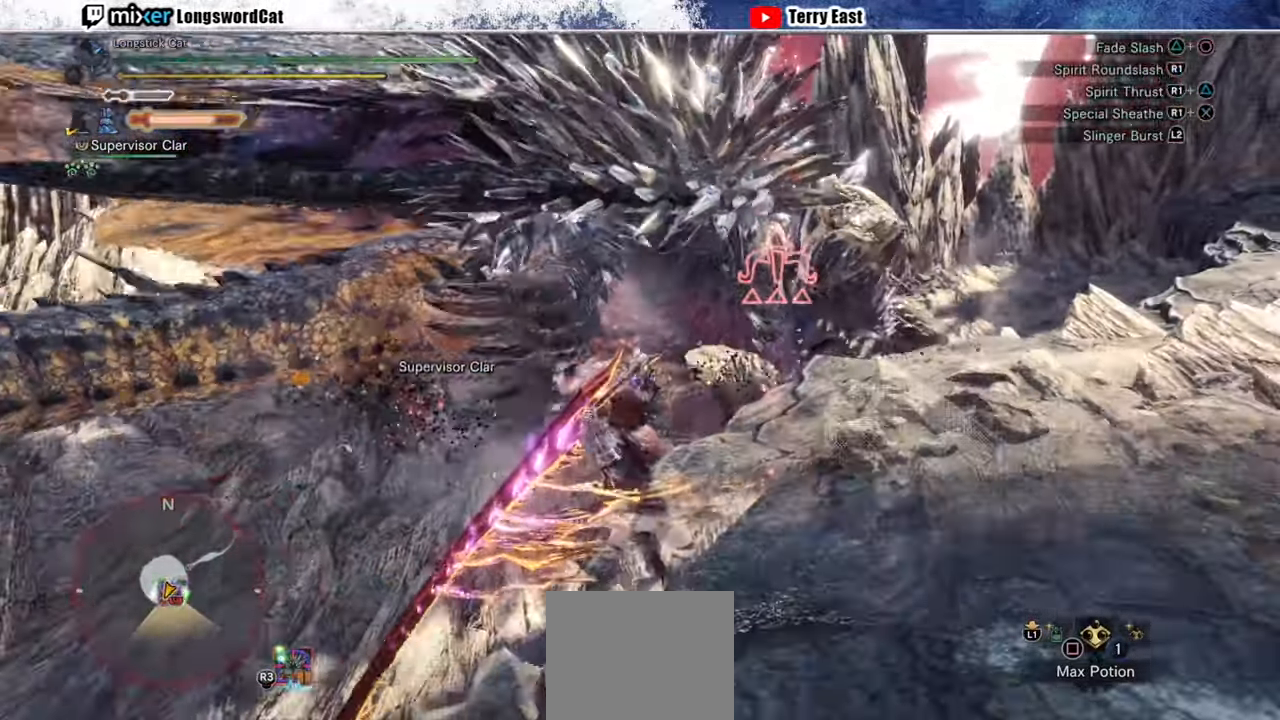
{"buttons": ["R1"], "left_stick": "center", "right_stick": "center", "events": [[60, "R1", "up"], [140, "R1", "down"], [240, "R1", "up"], [300, "R1", "down"], [400, "R1", "up"], [460, "R1", "down"]]}
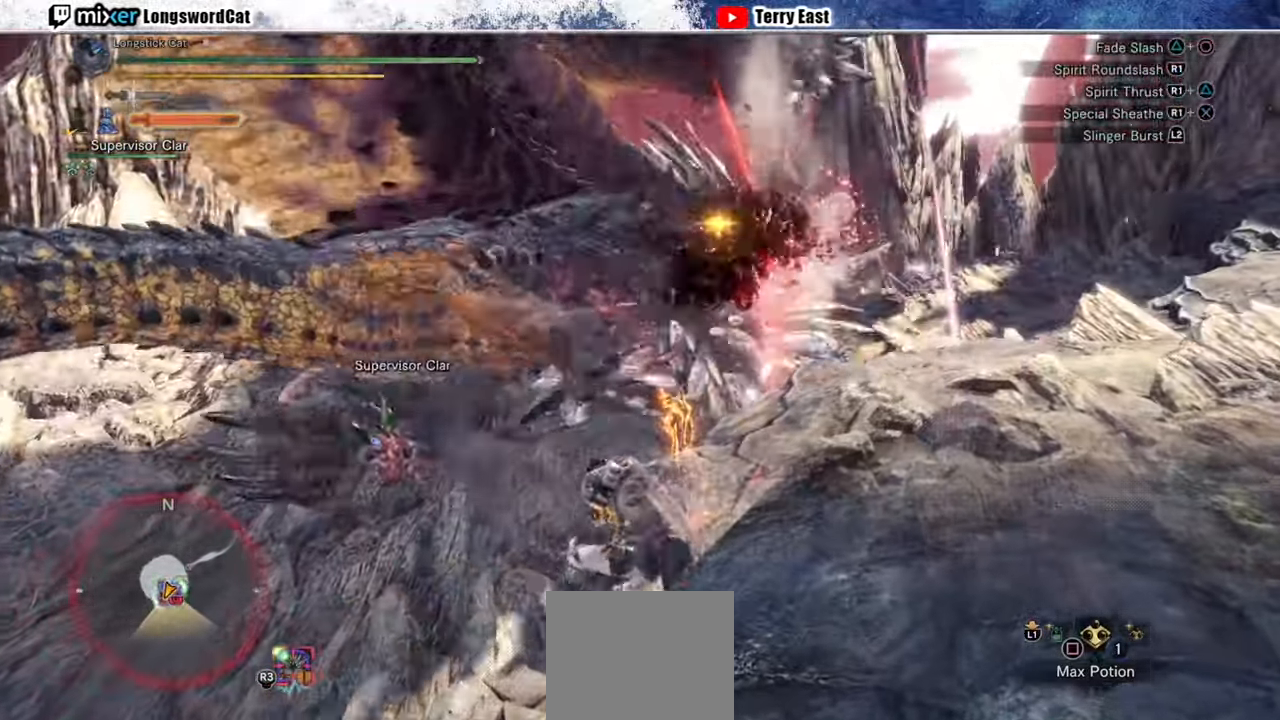
{"buttons": ["R1"], "left_stick": "center", "right_stick": "center", "events": [[40, "R1", "up"], [100, "R1", "down"], [200, "R1", "up"], [260, "R1", "down"]]}
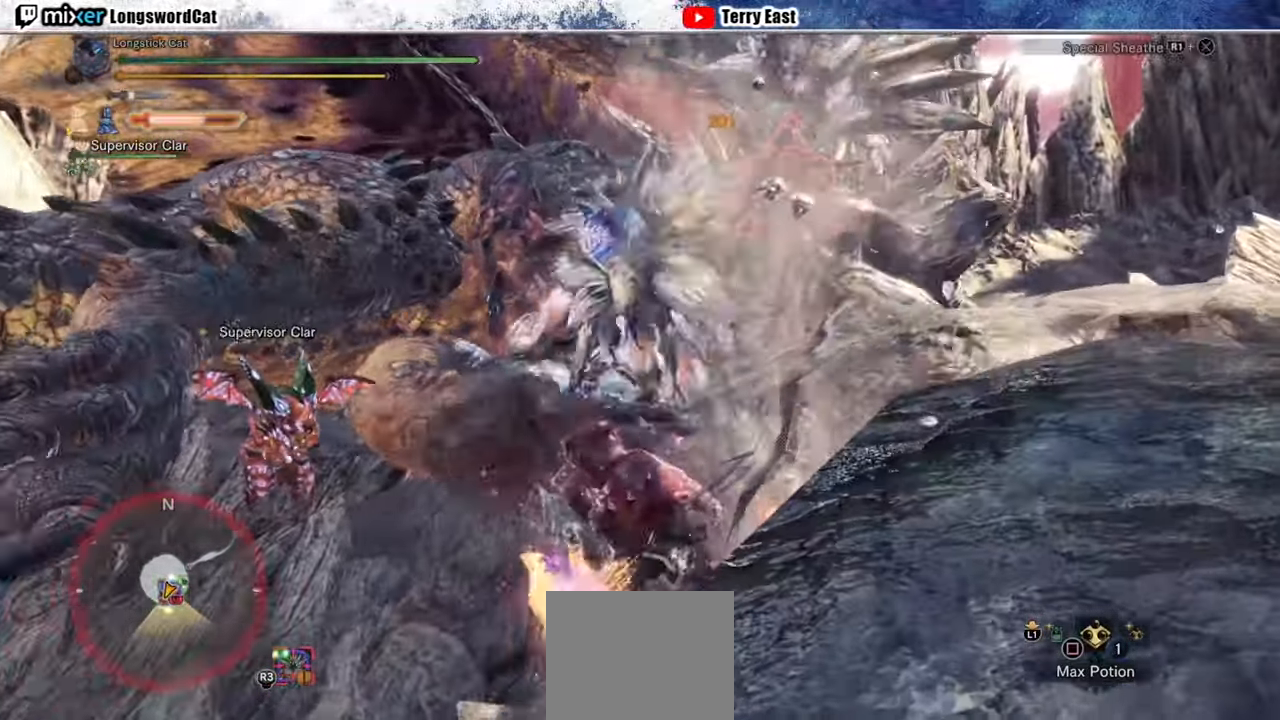
{"buttons": ["CROSS", "R1"], "left_stick": "center", "right_stick": "center", "events": [[20, "CROSS", "down"], [100, "CROSS", "up"], [180, "CROSS", "down"], [280, "CROSS", "up"], [280, "left_stick", "up-left"], [340, "CROSS", "down"], [440, "CROSS", "up"], [440, "left_stick", "center"], [500, "CROSS", "down"]]}
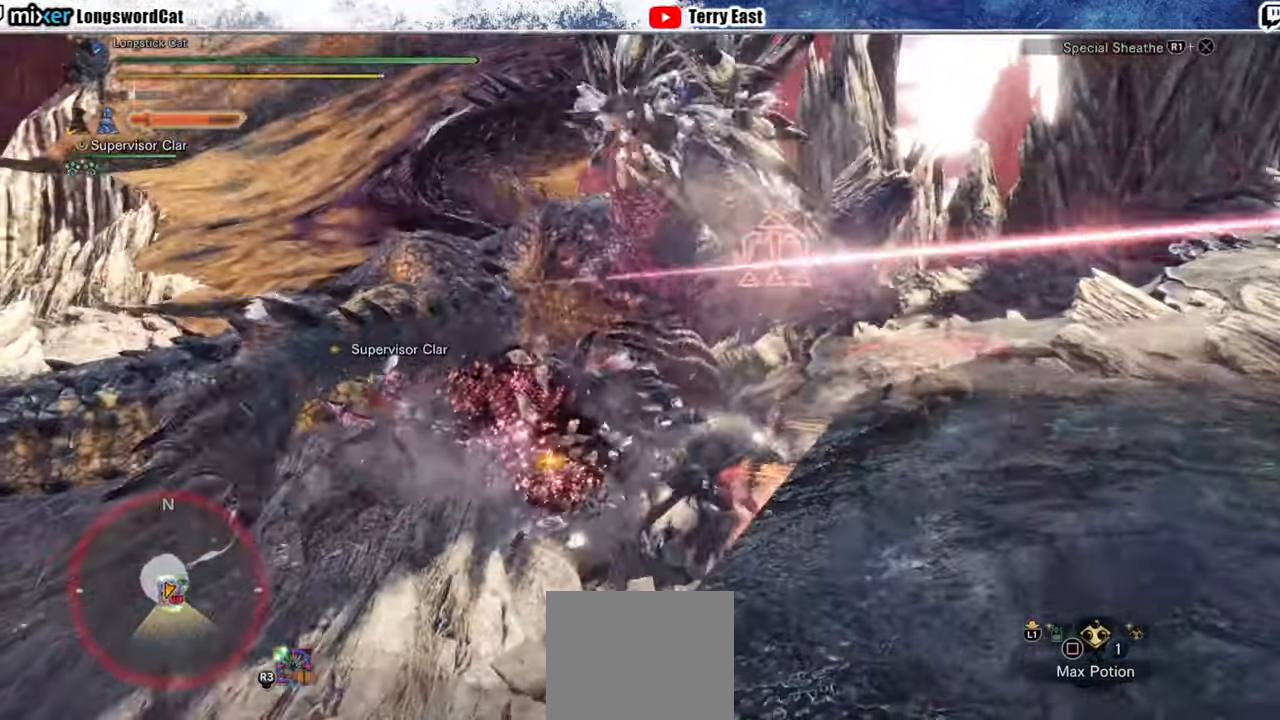
{"buttons": ["CROSS", "R1"], "left_stick": "center", "right_stick": "center", "events": [[60, "CROSS", "up"], [140, "CROSS", "down"], [240, "CROSS", "up"], [280, "CROSS", "down"]]}
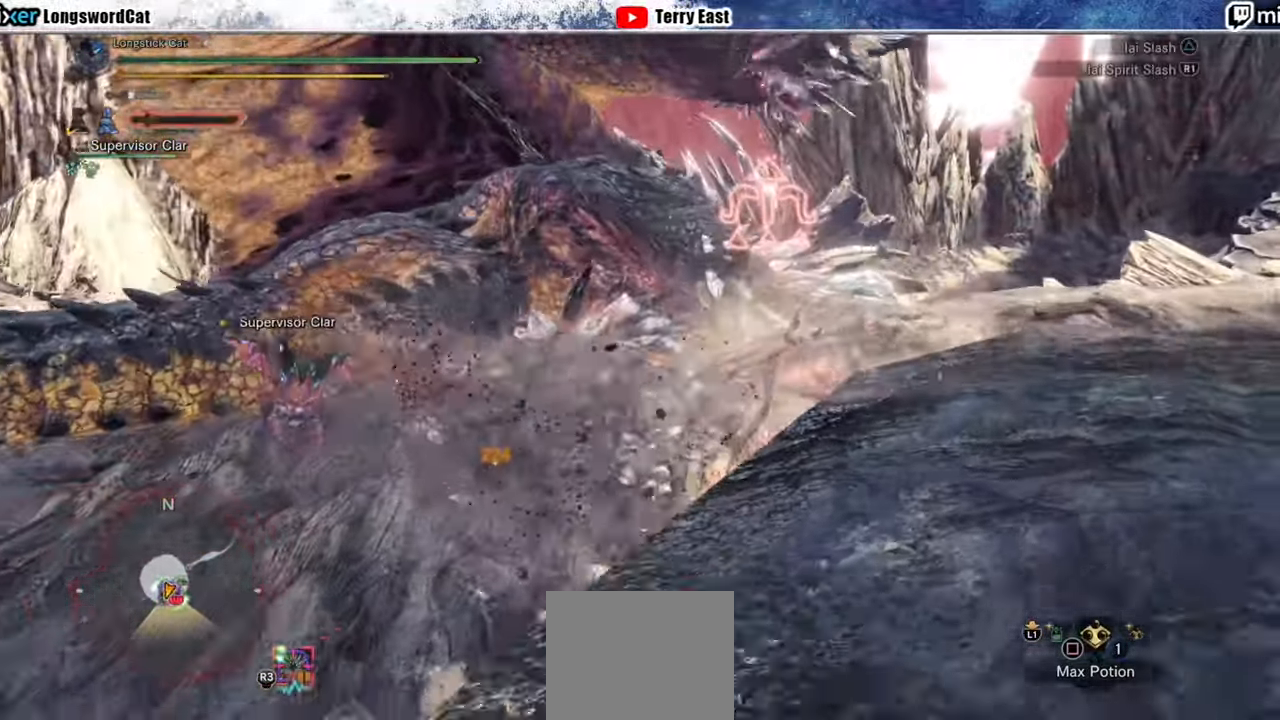
{"buttons": ["TRIANGLE"], "left_stick": "center", "right_stick": "center", "events": [[20, "CROSS", "up"], [20, "R1", "up"], [20, "left_stick", "up-left"], [120, "left_stick", "up"], [240, "TRIANGLE", "down"], [260, "TRIANGLE", "up"], [300, "left_stick", "center"], [340, "TRIANGLE", "down"], [400, "TRIANGLE", "up"], [500, "TRIANGLE", "down"]]}
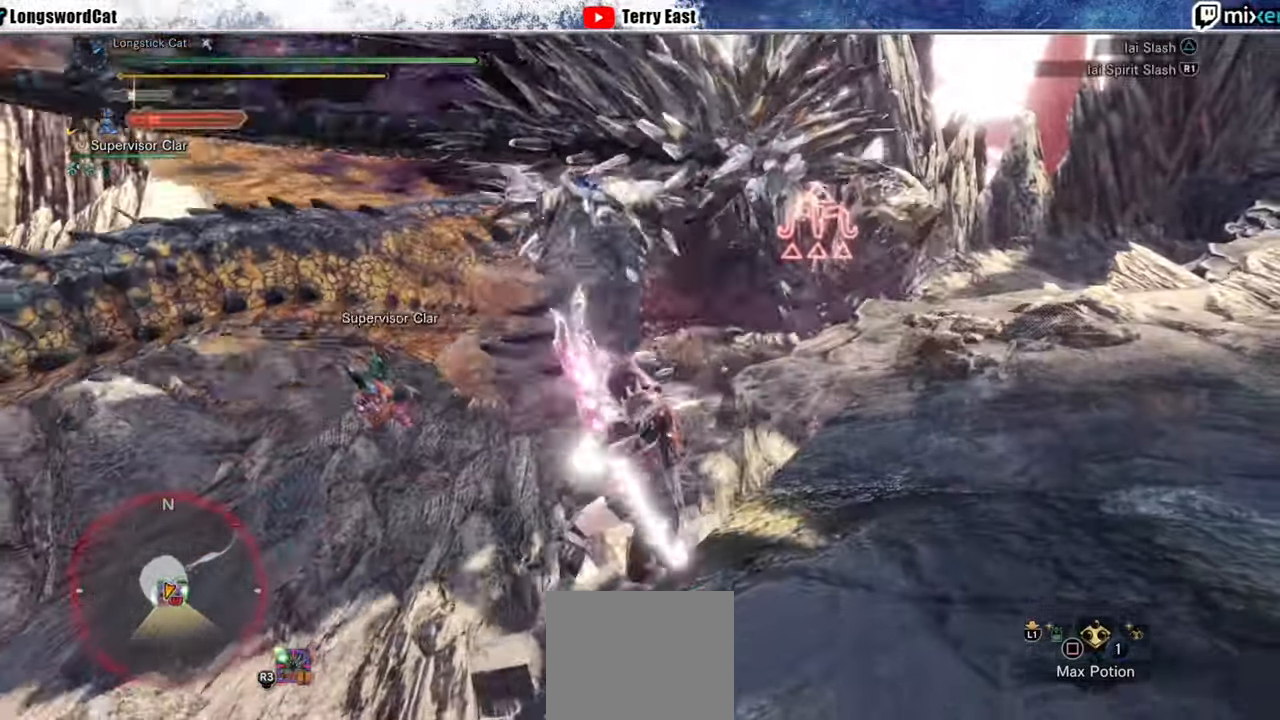
{"buttons": ["TRIANGLE"], "left_stick": "center", "right_stick": "center", "events": [[60, "TRIANGLE", "up"], [140, "TRIANGLE", "down"], [200, "TRIANGLE", "up"], [300, "TRIANGLE", "down"], [340, "TRIANGLE", "up"], [440, "TRIANGLE", "down"]]}
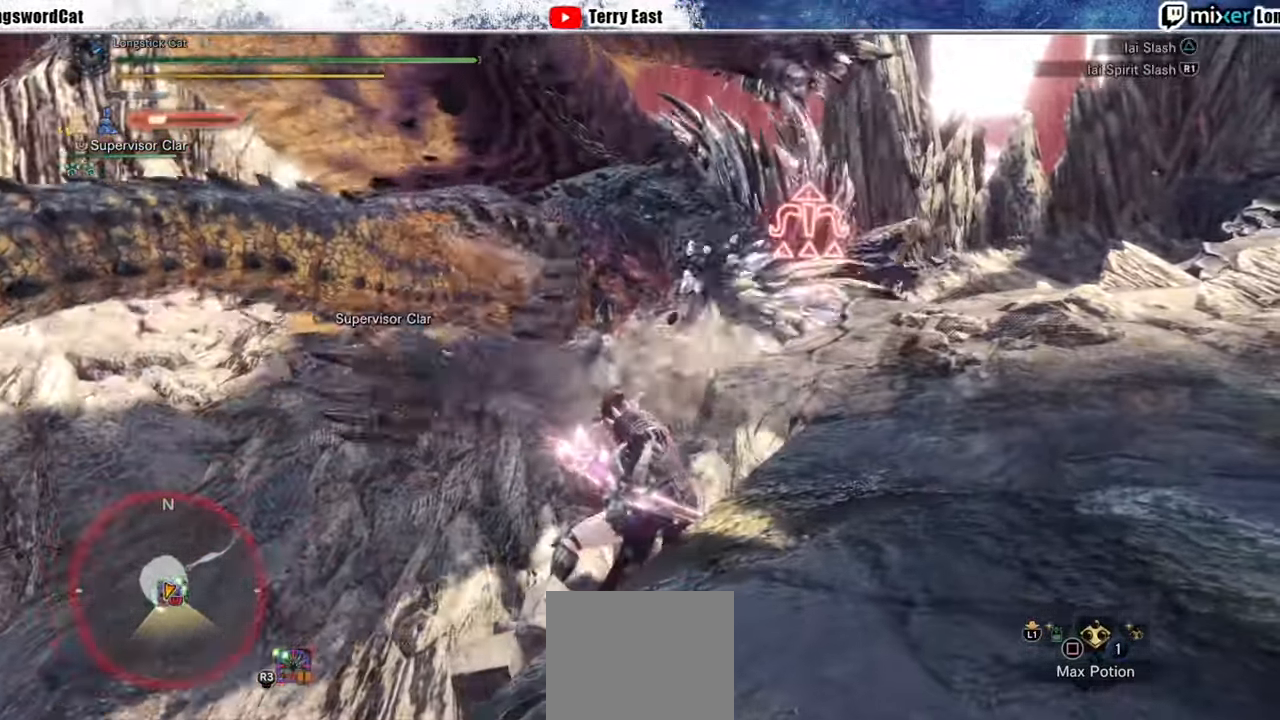
{"buttons": ["R1"], "left_stick": "up-left", "right_stick": "center", "events": [[20, "TRIANGLE", "up"], [100, "TRIANGLE", "down"], [200, "R1", "down"], [200, "TRIANGLE", "up"], [240, "TRIANGLE", "down"], [320, "TRIANGLE", "up"], [380, "TRIANGLE", "down"], [460, "TRIANGLE", "up"], [480, "left_stick", "up-left"]]}
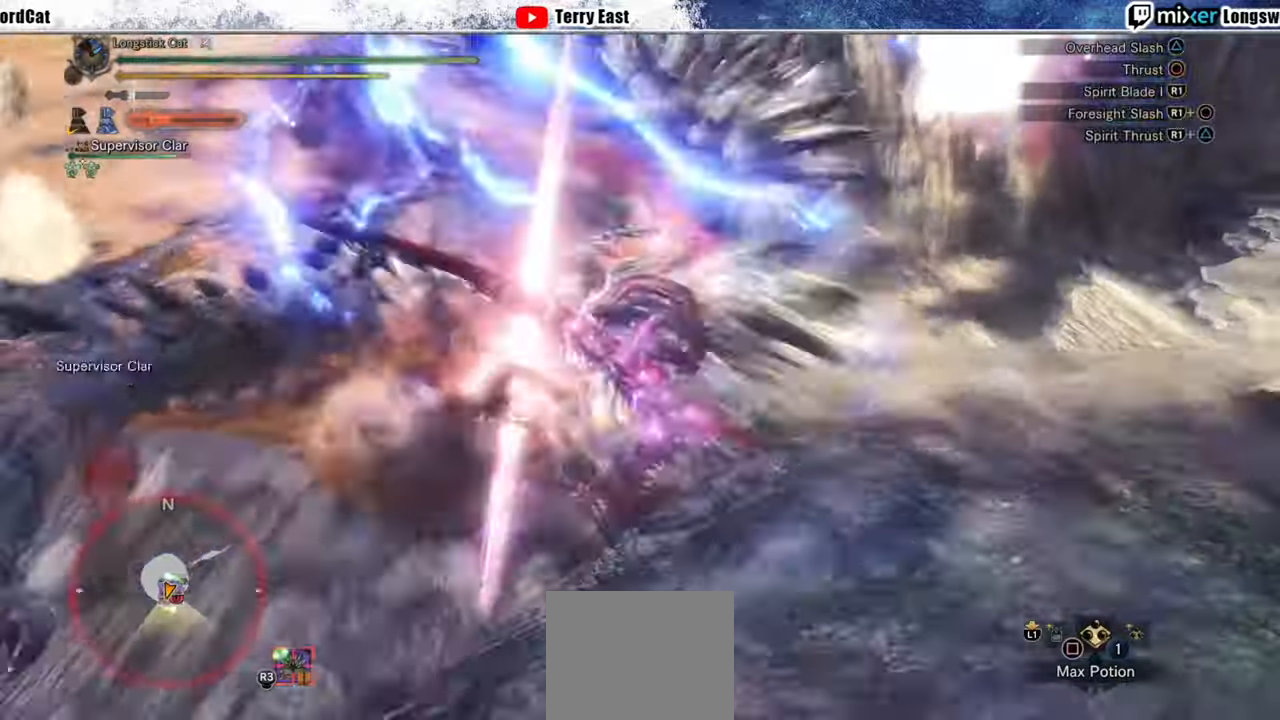
{"buttons": ["R1"], "left_stick": "up-left", "right_stick": "center", "events": [[40, "TRIANGLE", "down"], [120, "TRIANGLE", "up"], [200, "TRIANGLE", "down"], [240, "left_stick", "center"], [300, "TRIANGLE", "up"], [360, "TRIANGLE", "down"], [380, "left_stick", "up-left"], [460, "TRIANGLE", "up"]]}
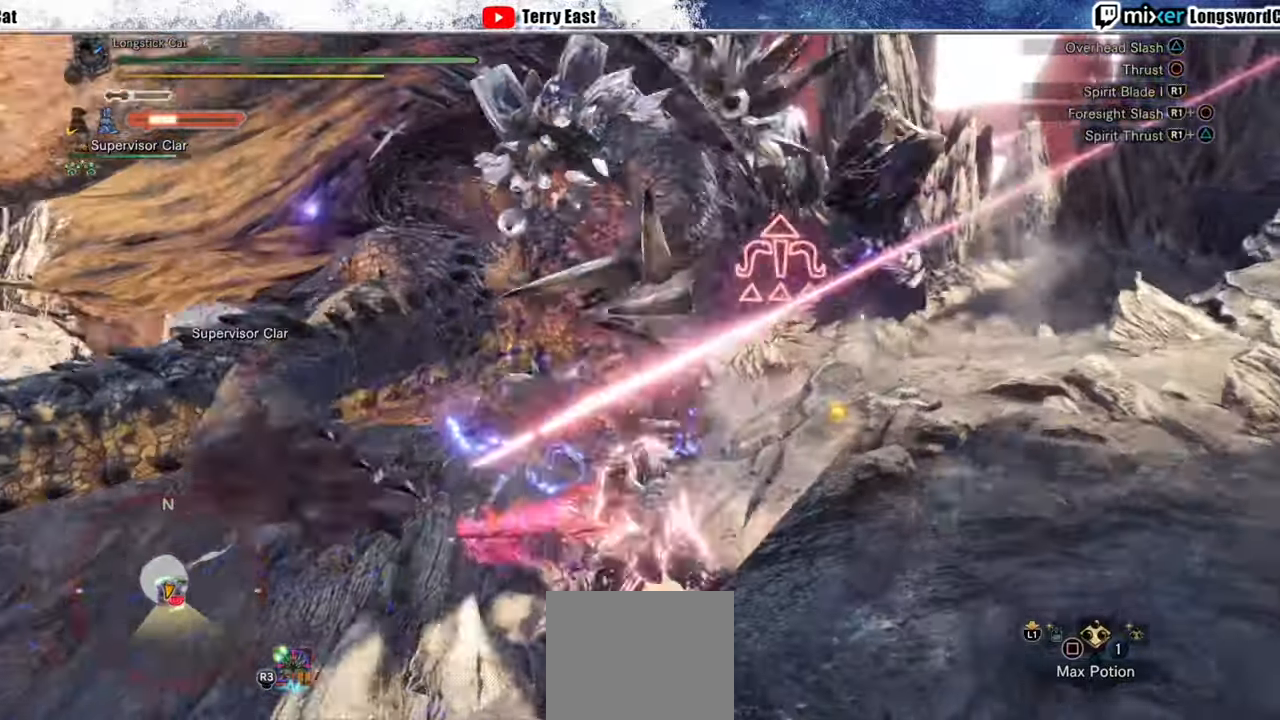
{"buttons": ["TRIANGLE", "R1"], "left_stick": "up-right", "right_stick": "center", "events": [[20, "TRIANGLE", "down"], [40, "left_stick", "center"], [120, "TRIANGLE", "up"], [180, "TRIANGLE", "down"], [260, "TRIANGLE", "up"], [340, "TRIANGLE", "down"], [400, "left_stick", "up-right"], [420, "TRIANGLE", "up"], [500, "TRIANGLE", "down"]]}
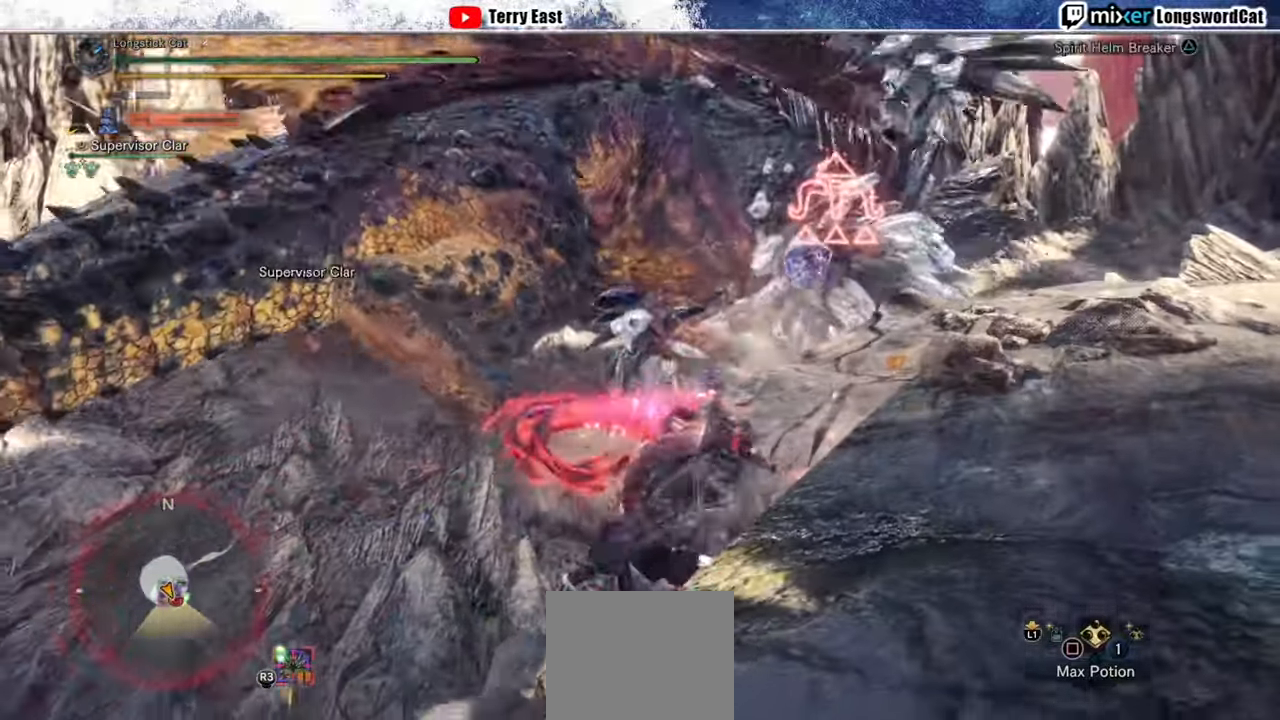
{"buttons": ["R1"], "left_stick": "up-right", "right_stick": "center", "events": [[80, "TRIANGLE", "up"], [160, "TRIANGLE", "down"], [280, "TRIANGLE", "up"], [320, "TRIANGLE", "down"], [500, "TRIANGLE", "up"]]}
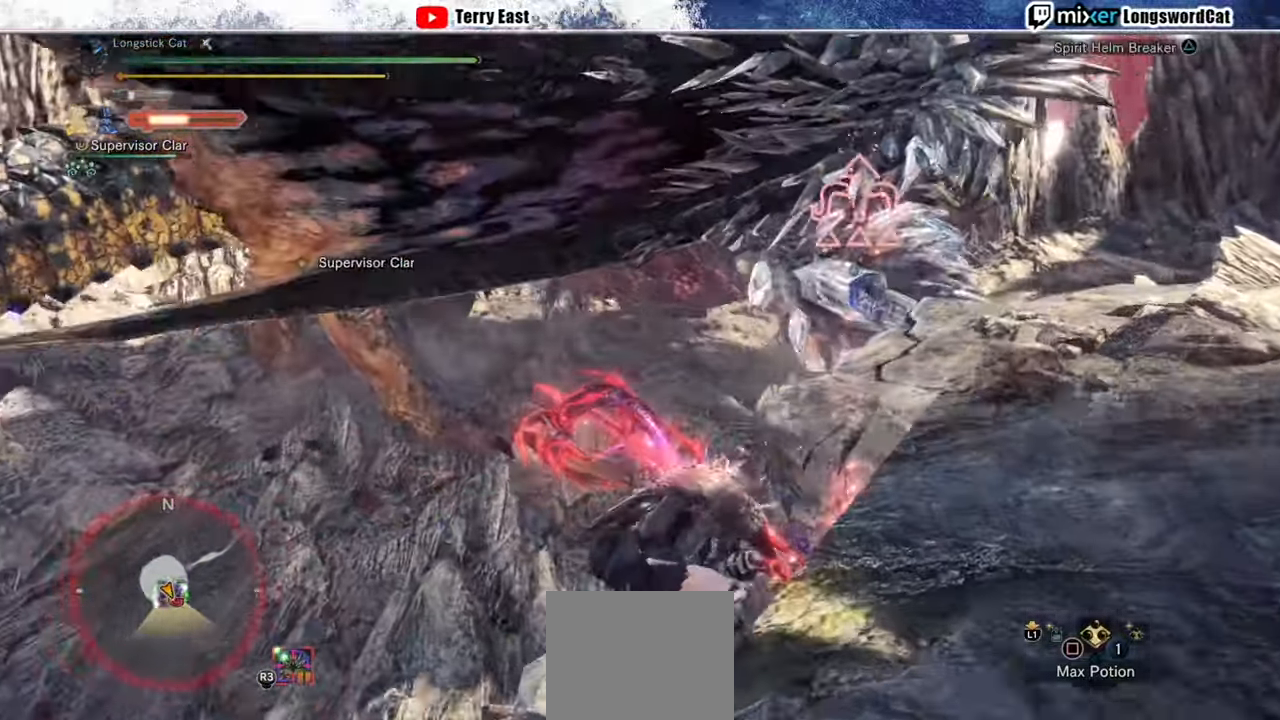
{"buttons": [], "left_stick": "up-right", "right_stick": "center", "events": [[20, "R1", "up"], [240, "left_stick", "center"], [420, "left_stick", "up-right"]]}
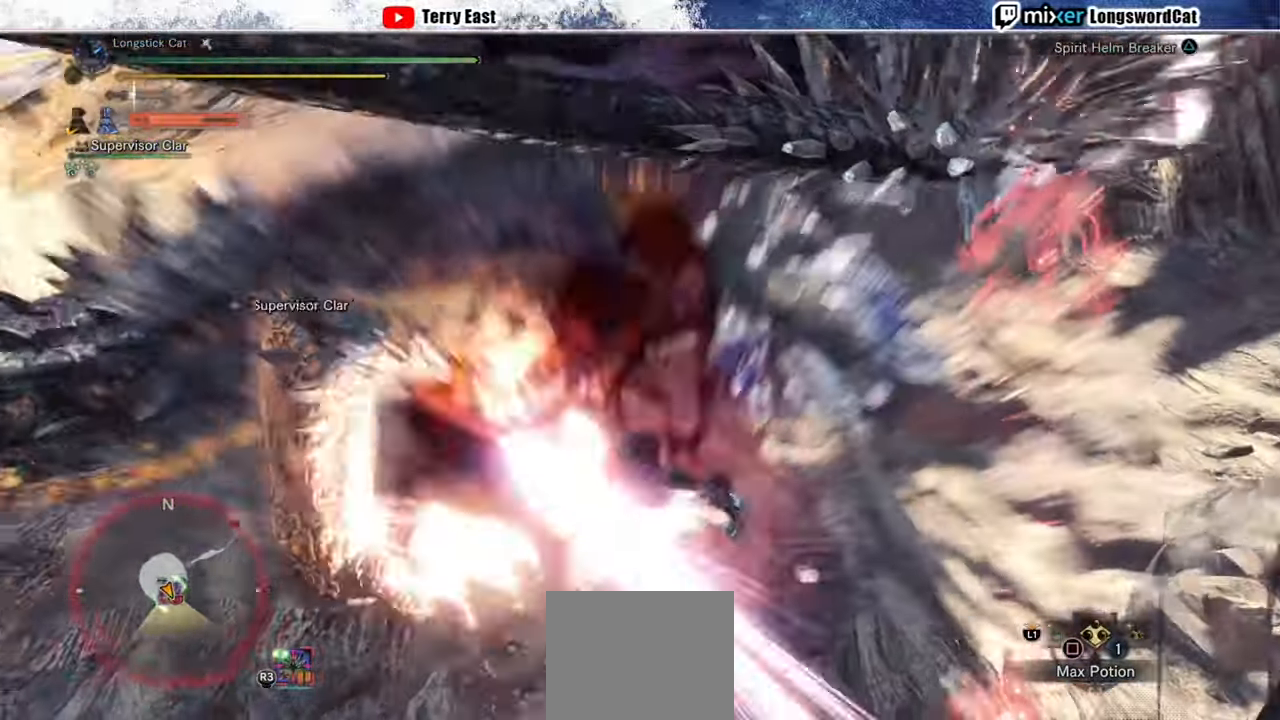
{"buttons": [], "left_stick": "up-right", "right_stick": "center", "events": []}
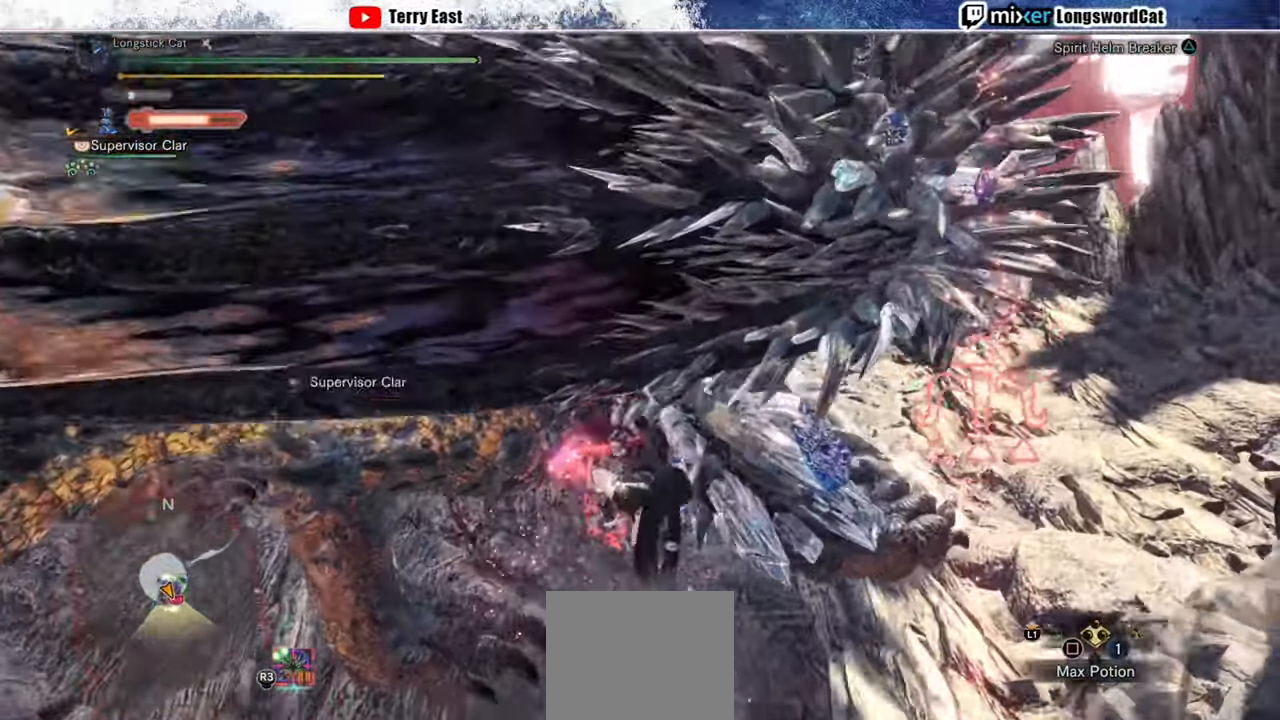
{"buttons": [], "left_stick": "up-right", "right_stick": "center", "events": []}
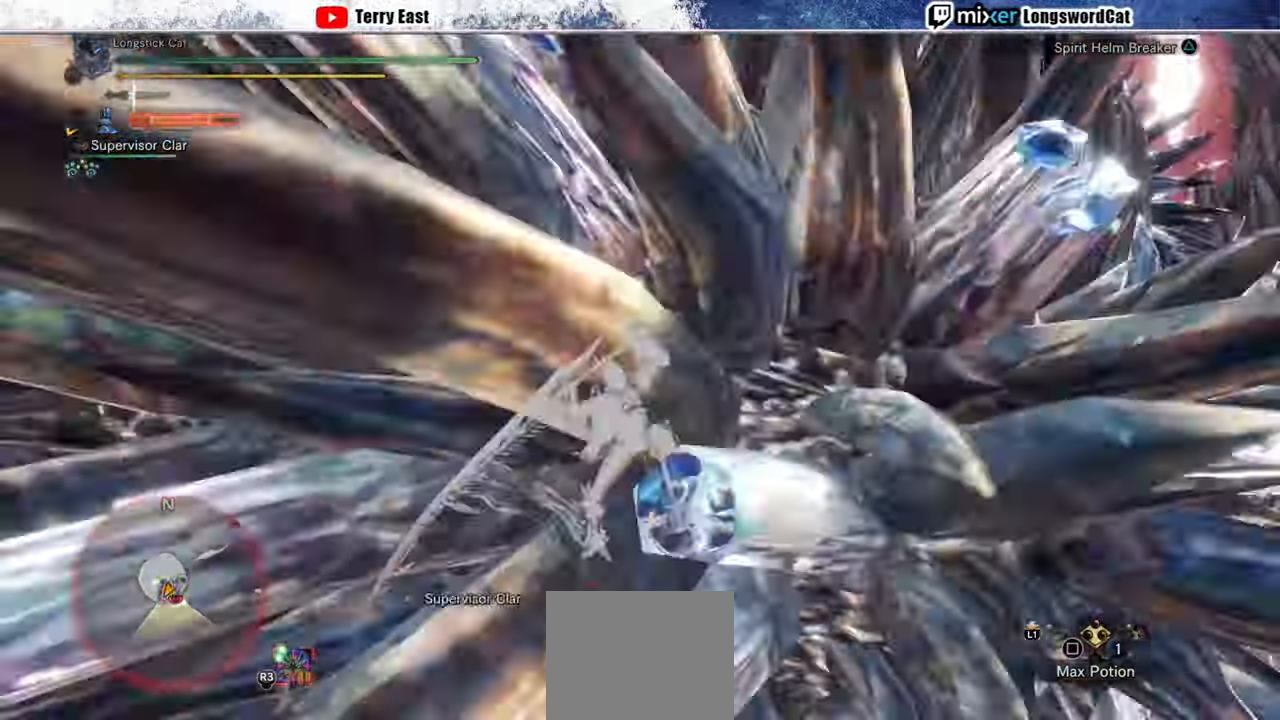
{"buttons": [], "left_stick": "up", "right_stick": "center", "events": [[240, "TRIANGLE", "down"], [300, "TRIANGLE", "up"], [380, "TRIANGLE", "down"], [380, "left_stick", "up"], [460, "TRIANGLE", "up"]]}
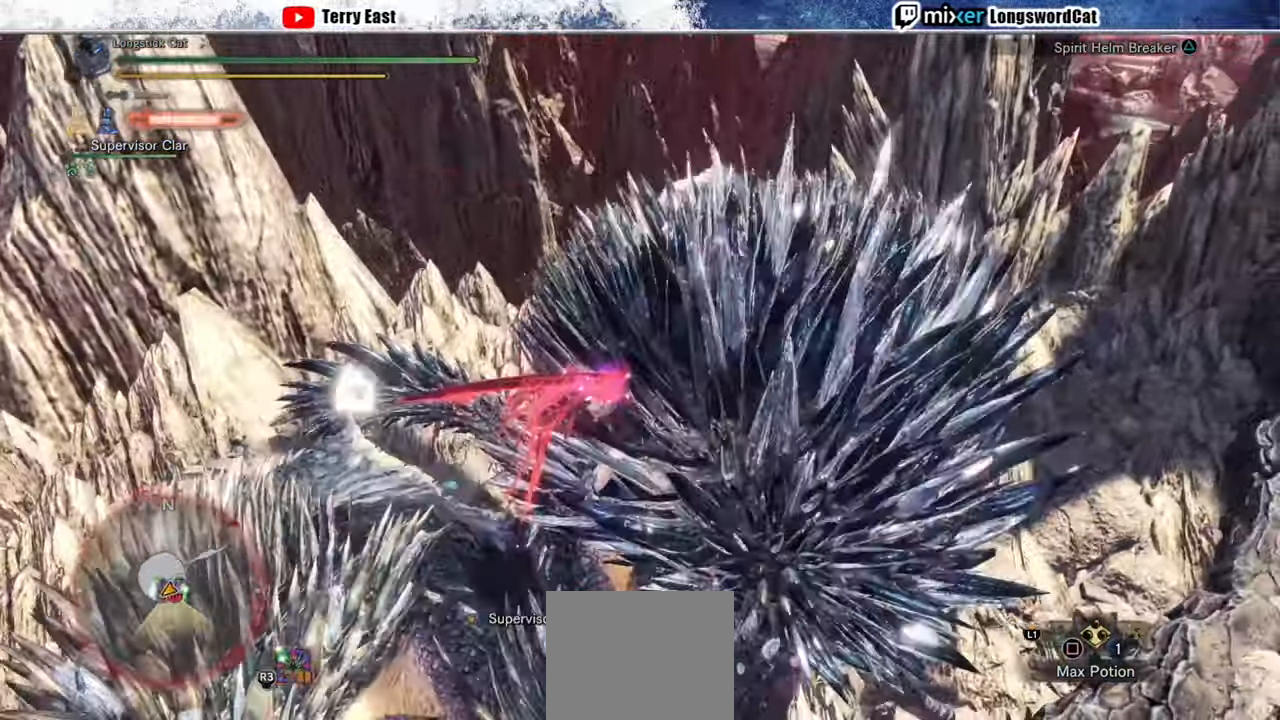
{"buttons": ["L1", "R1"], "left_stick": "down-left", "right_stick": "center", "events": [[40, "TRIANGLE", "down"], [60, "left_stick", "left"], [140, "TRIANGLE", "up"], [140, "left_stick", "down-left"], [200, "TRIANGLE", "down"], [320, "TRIANGLE", "up"], [360, "R1", "down"], [400, "L1", "down"], [400, "TRIANGLE", "down"], [420, "TRIANGLE", "up"]]}
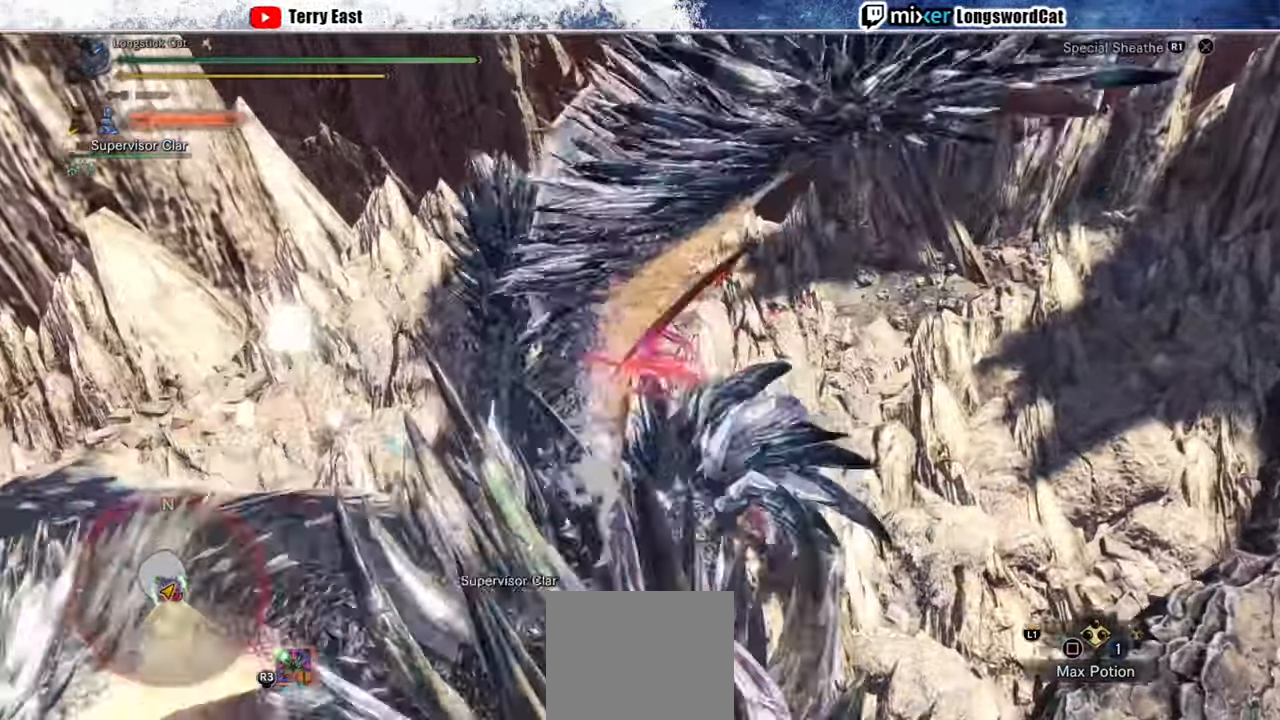
{"buttons": [], "left_stick": "center", "right_stick": "center", "events": [[20, "CROSS", "down"], [120, "CROSS", "up"], [120, "R1", "up"], [160, "R1", "down"], [180, "CROSS", "down"], [240, "L1", "up"], [260, "R1", "up"], [300, "CROSS", "up"], [320, "CROSS", "down"], [320, "R1", "down"], [320, "left_stick", "center"], [440, "R1", "up"], [460, "CROSS", "up"]]}